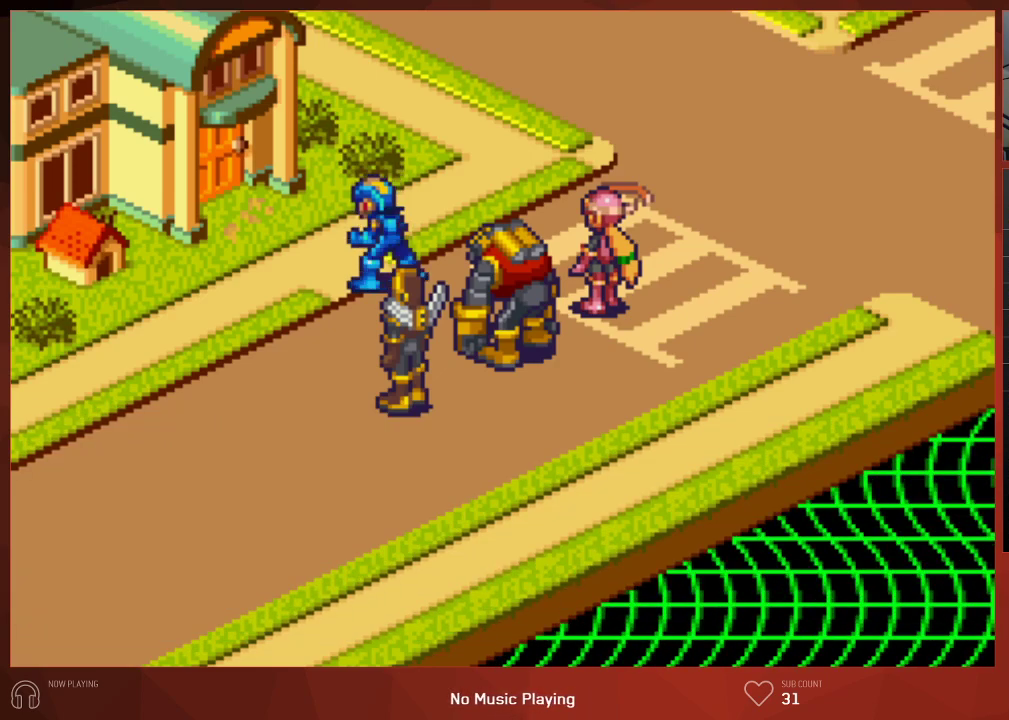
Gameplay with a controller (PlayStation layout); each line is a JSON object with the inputs held at the frame after it. "button_events" lists button changes between this image and that frame as [ms after this image, input, new state], when the widget could be followed in between (sticks are given only as held states).
{"buttons": ["CIRCLE"], "left_stick": "center", "right_stick": "center", "button_events": [[33, "CROSS", "down"], [117, "CROSS", "up"]]}
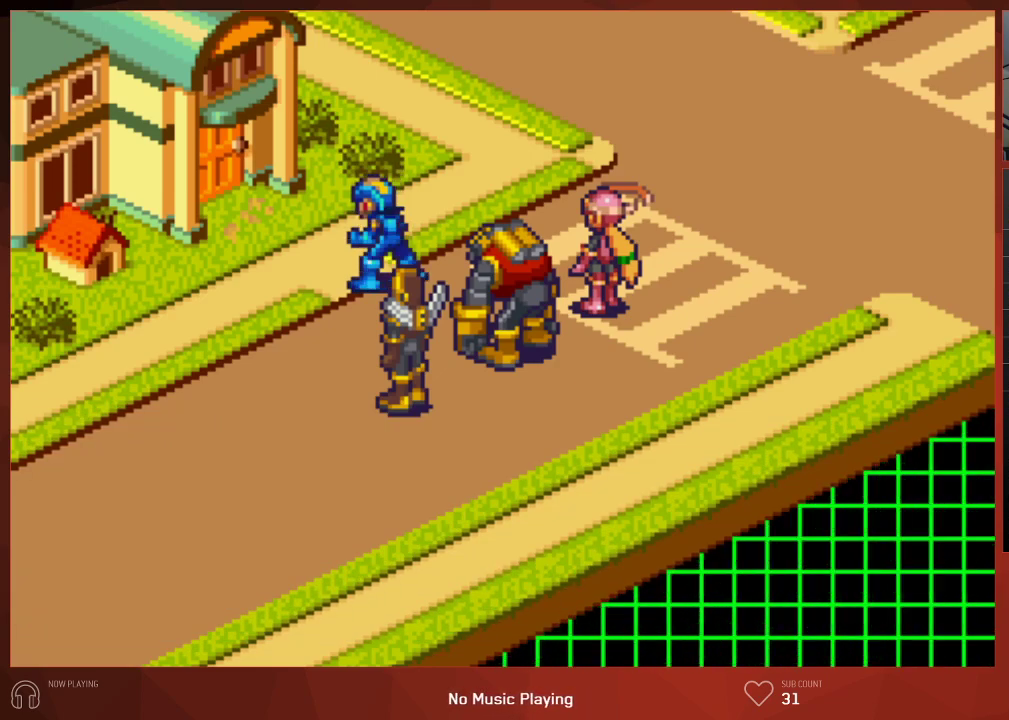
{"buttons": ["CROSS", "CIRCLE"], "left_stick": "center", "right_stick": "center", "button_events": [[67, "CIRCLE", "up"], [133, "CROSS", "down"], [183, "CIRCLE", "down"], [217, "CROSS", "up"], [417, "CROSS", "down"]]}
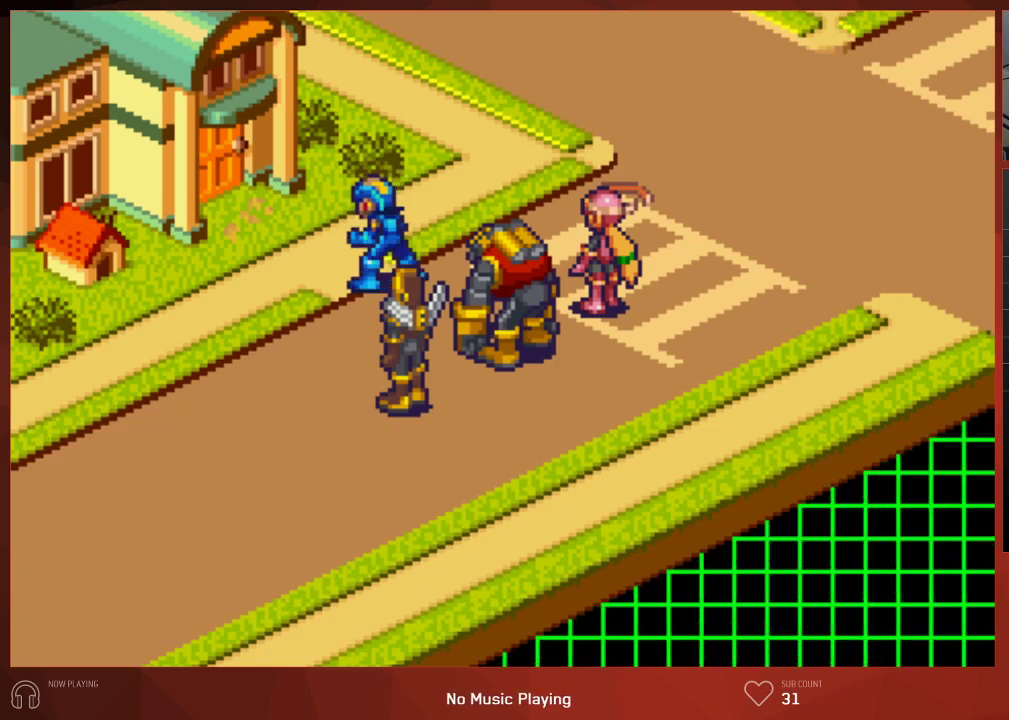
{"buttons": ["CIRCLE"], "left_stick": "center", "right_stick": "center", "button_events": [[17, "CROSS", "up"], [117, "CROSS", "down"], [233, "CROSS", "up"], [300, "CROSS", "down"], [400, "CROSS", "up"]]}
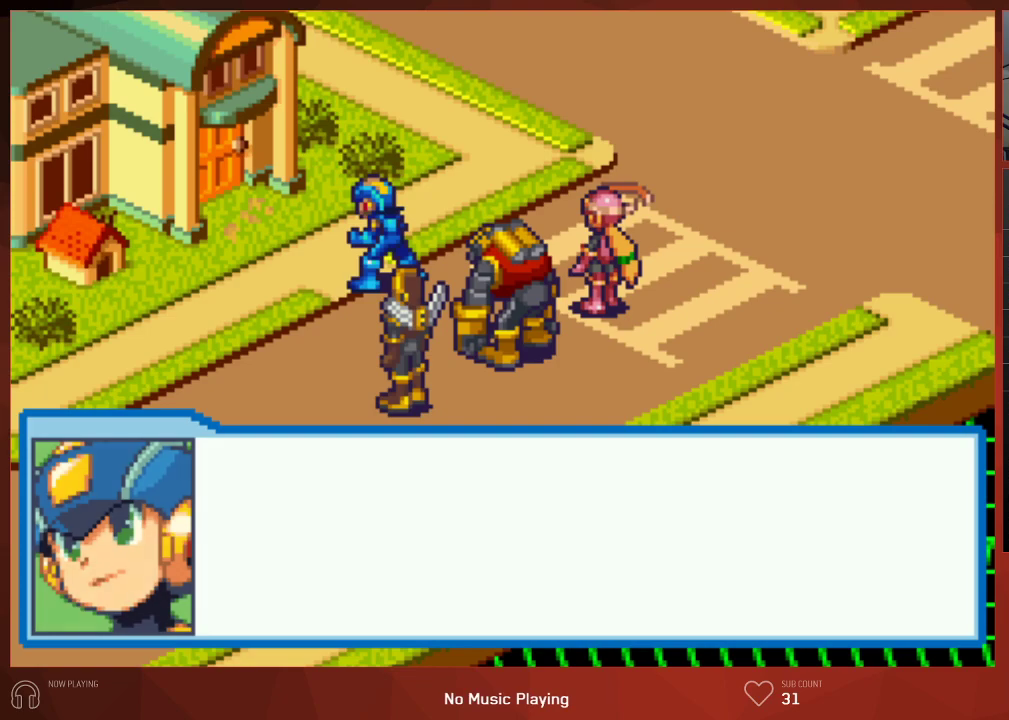
{"buttons": ["CROSS", "CIRCLE"], "left_stick": "center", "right_stick": "center", "button_events": [[17, "CROSS", "down"], [100, "CROSS", "up"], [167, "CROSS", "down"], [267, "CROSS", "up"], [333, "CROSS", "down"], [433, "CROSS", "up"], [500, "CROSS", "down"]]}
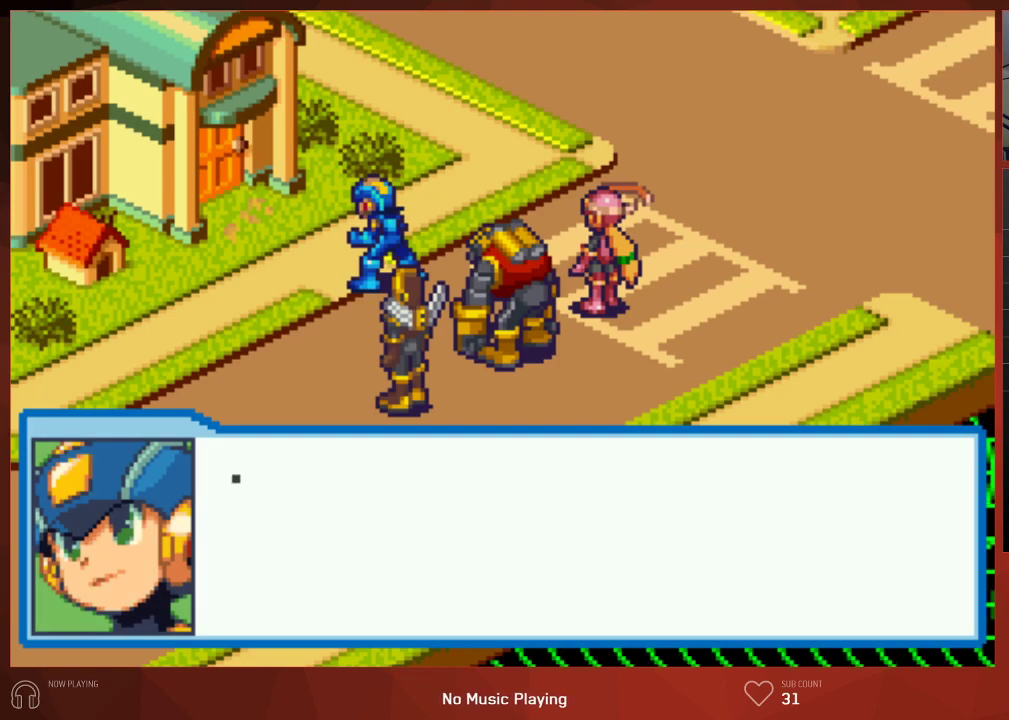
{"buttons": ["CIRCLE"], "left_stick": "center", "right_stick": "center", "button_events": [[83, "CROSS", "up"], [183, "CROSS", "down"], [267, "CROSS", "up"], [400, "CROSS", "down"], [500, "CROSS", "up"]]}
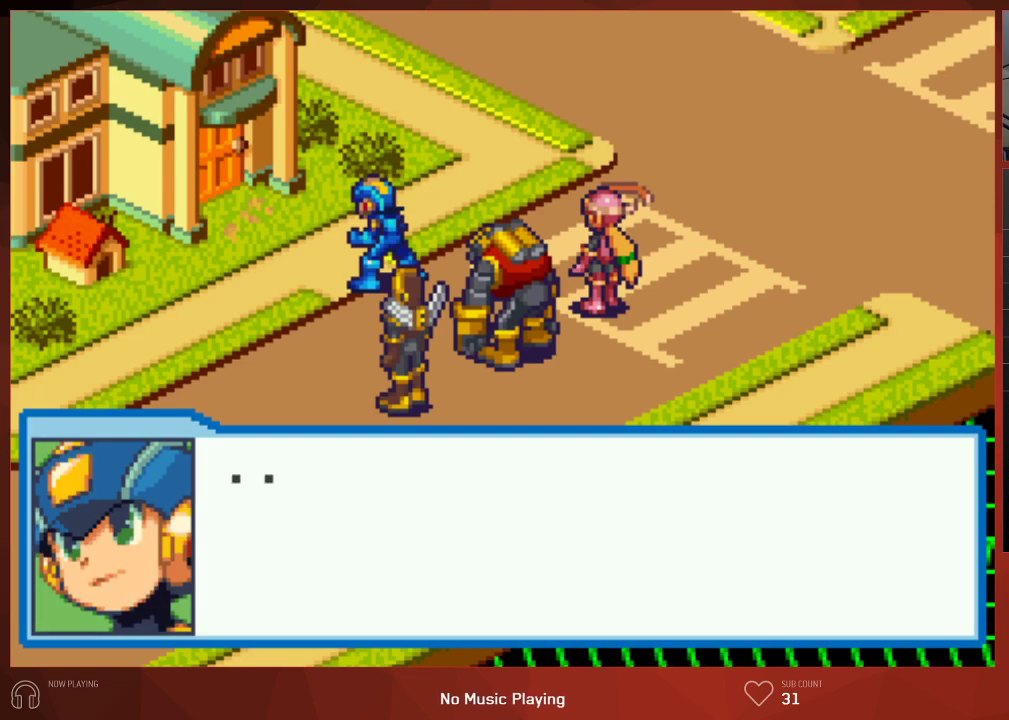
{"buttons": ["CROSS", "CIRCLE"], "left_stick": "center", "right_stick": "center", "button_events": [[67, "CROSS", "down"], [183, "CROSS", "up"], [283, "CROSS", "down"], [383, "CROSS", "up"], [483, "CROSS", "down"]]}
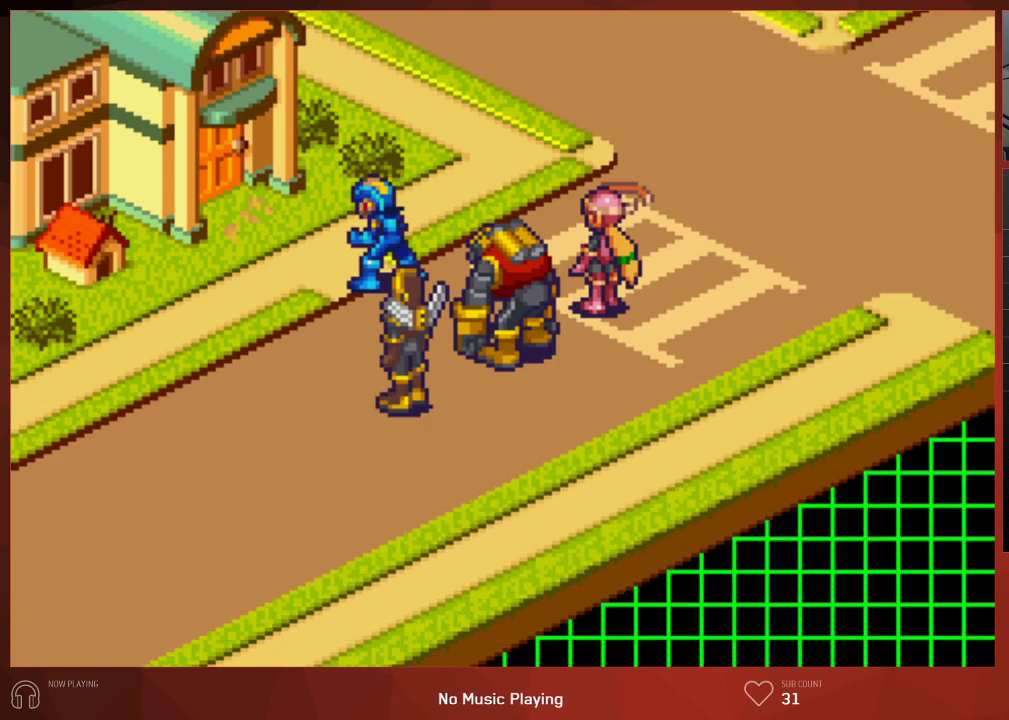
{"buttons": ["CIRCLE"], "left_stick": "center", "right_stick": "center", "button_events": [[117, "CROSS", "up"], [200, "CROSS", "down"], [300, "CROSS", "up"], [383, "CROSS", "down"], [500, "CROSS", "up"]]}
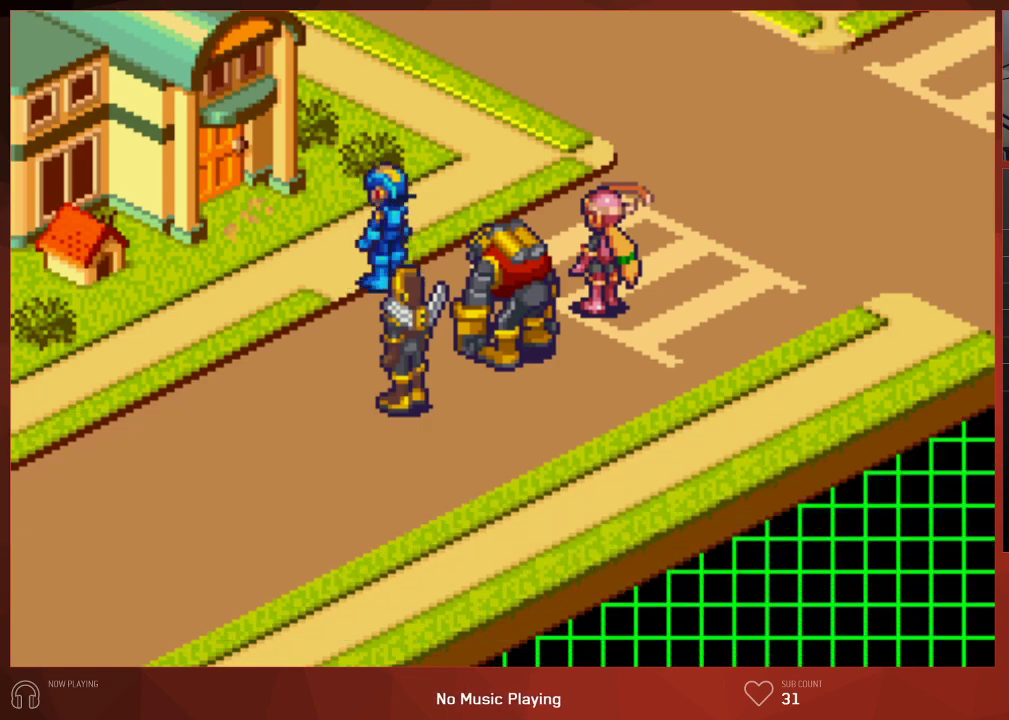
{"buttons": ["CIRCLE"], "left_stick": "center", "right_stick": "center", "button_events": [[83, "CROSS", "down"], [217, "CROSS", "up"], [317, "CROSS", "down"], [433, "CROSS", "up"]]}
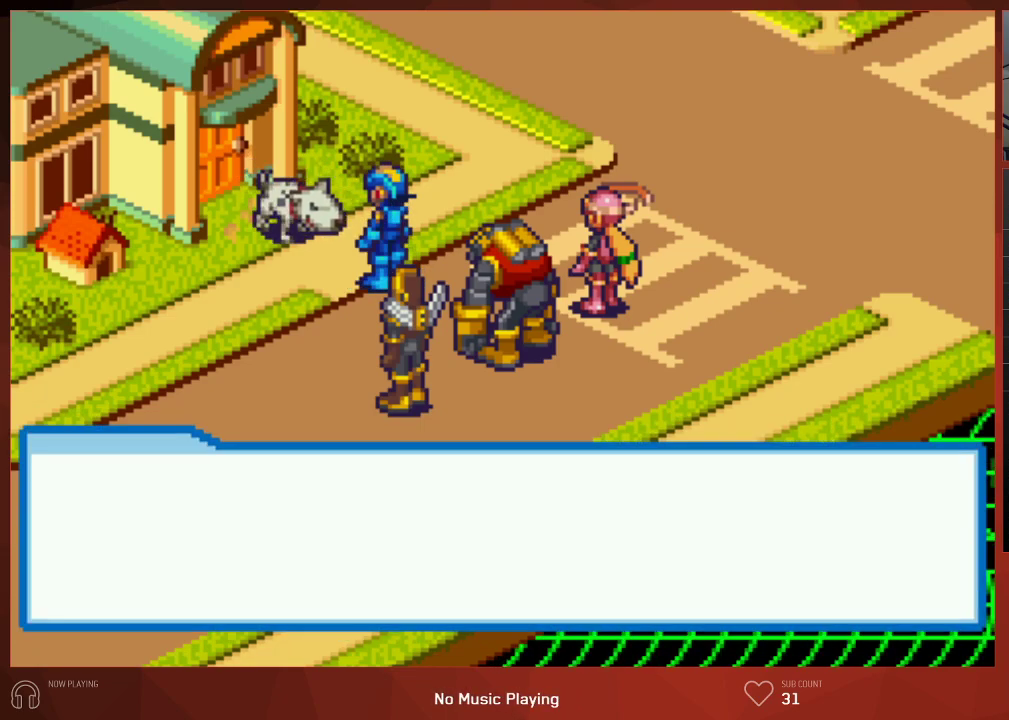
{"buttons": ["CROSS", "CIRCLE"], "left_stick": "center", "right_stick": "center", "button_events": [[83, "CROSS", "down"], [167, "CROSS", "up"], [300, "CROSS", "down"], [417, "CROSS", "up"], [500, "CROSS", "down"]]}
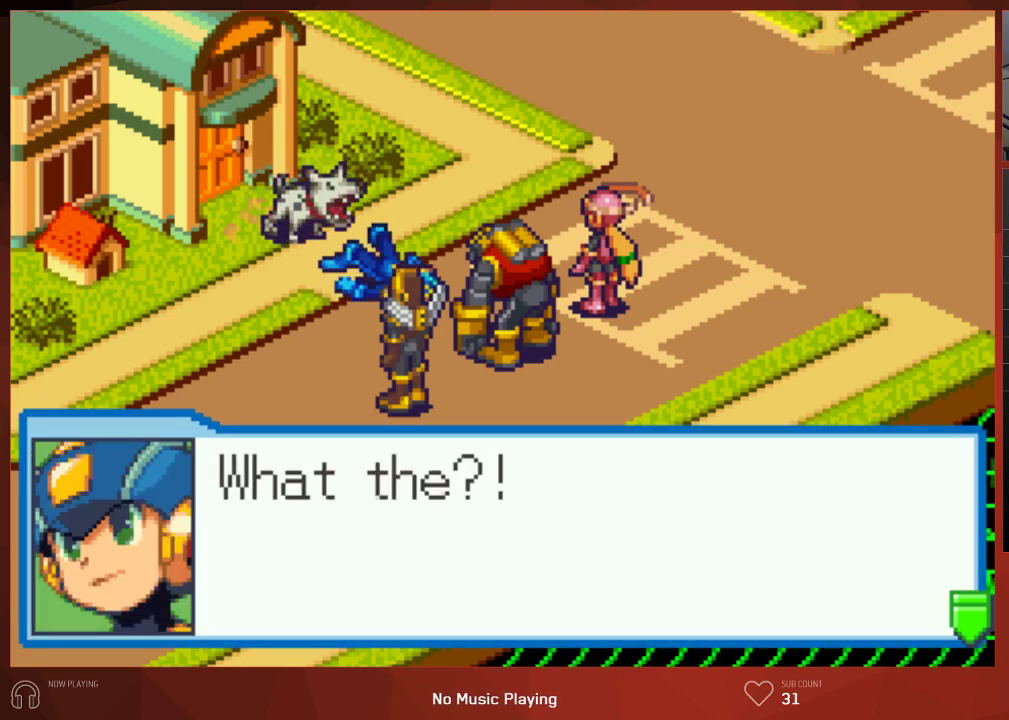
{"buttons": ["CROSS", "CIRCLE"], "left_stick": "center", "right_stick": "center", "button_events": [[100, "CROSS", "up"], [183, "CROSS", "down"], [283, "CROSS", "up"], [400, "CROSS", "down"]]}
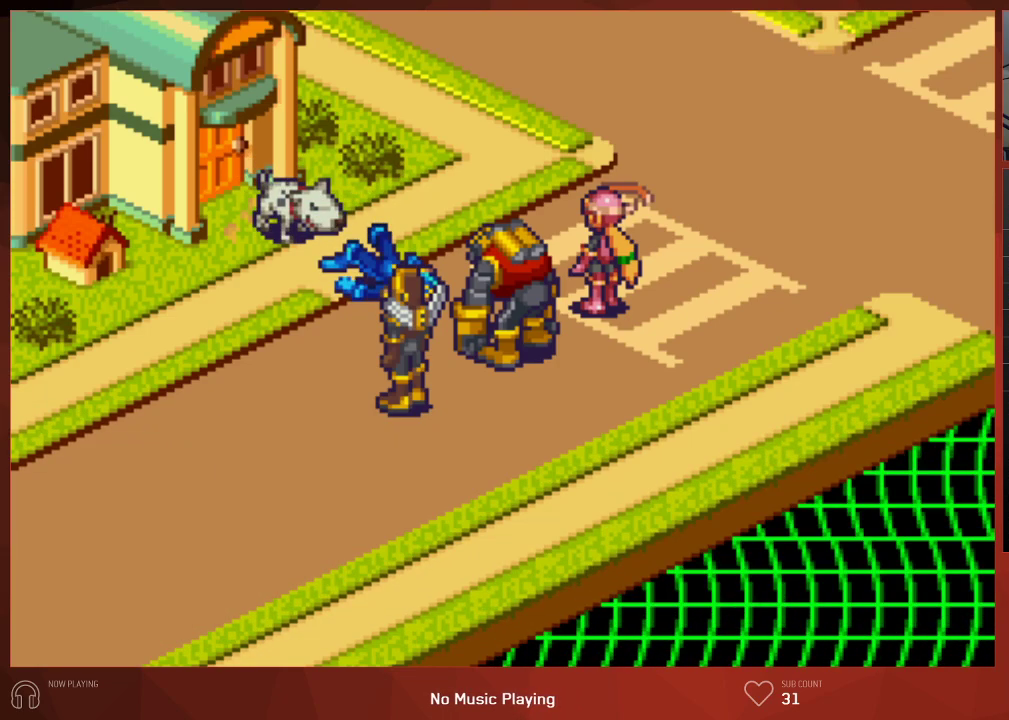
{"buttons": ["CIRCLE"], "left_stick": "center", "right_stick": "center", "button_events": [[17, "CROSS", "up"], [133, "CROSS", "down"], [233, "CROSS", "up"]]}
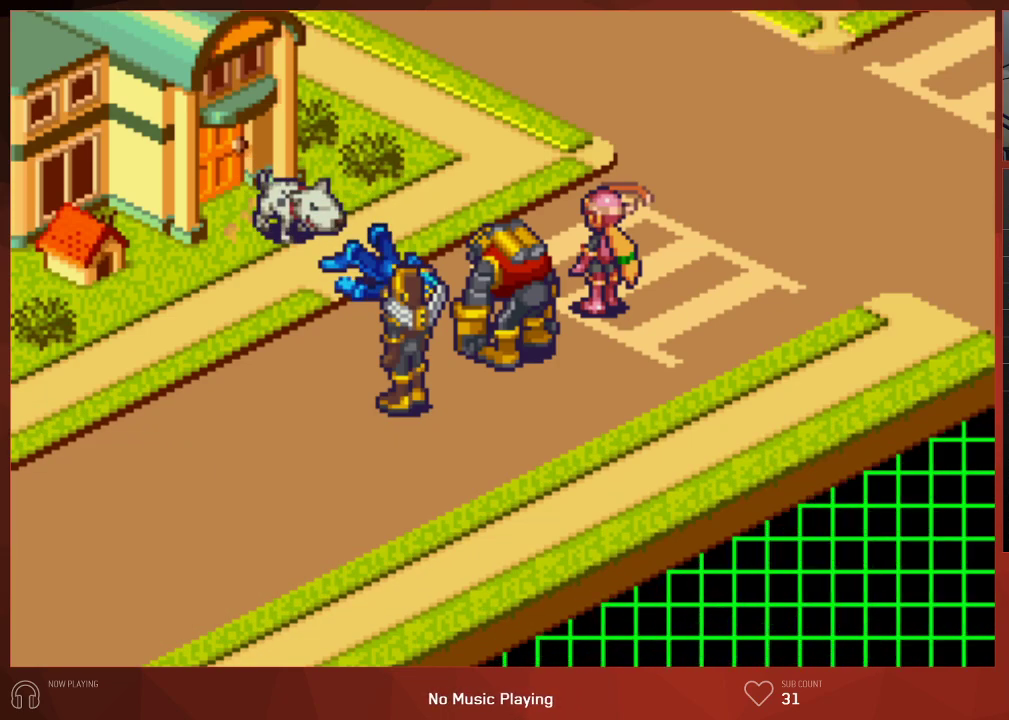
{"buttons": ["CIRCLE"], "left_stick": "center", "right_stick": "center", "button_events": []}
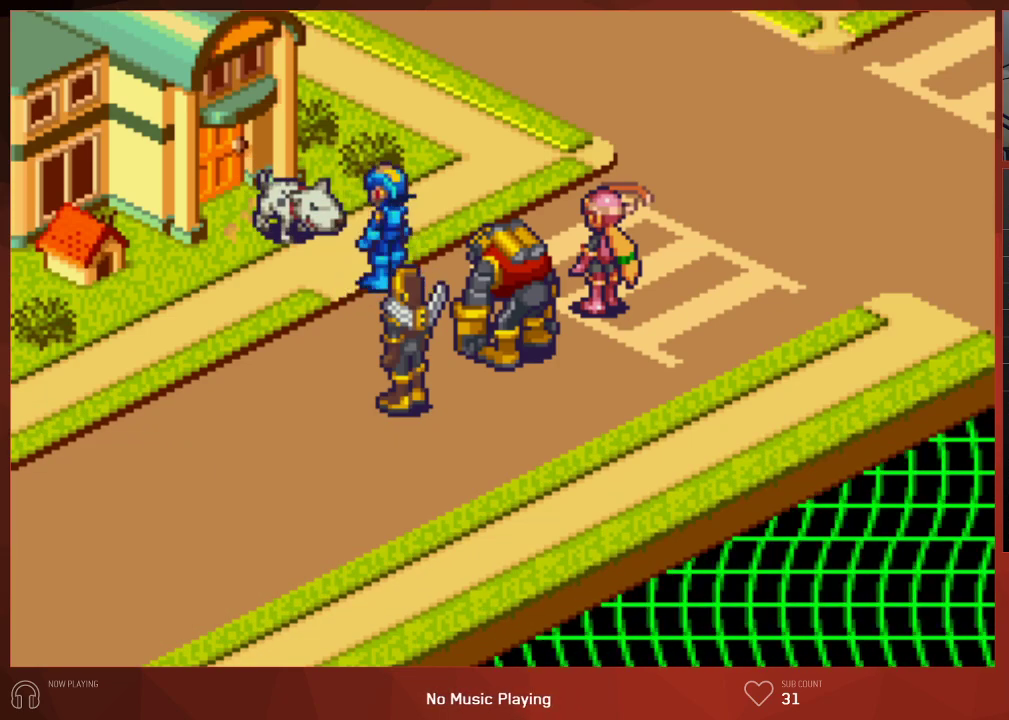
{"buttons": ["CIRCLE"], "left_stick": "center", "right_stick": "center", "button_events": [[100, "CROSS", "down"], [233, "CROSS", "up"], [333, "CROSS", "down"], [433, "CROSS", "up"]]}
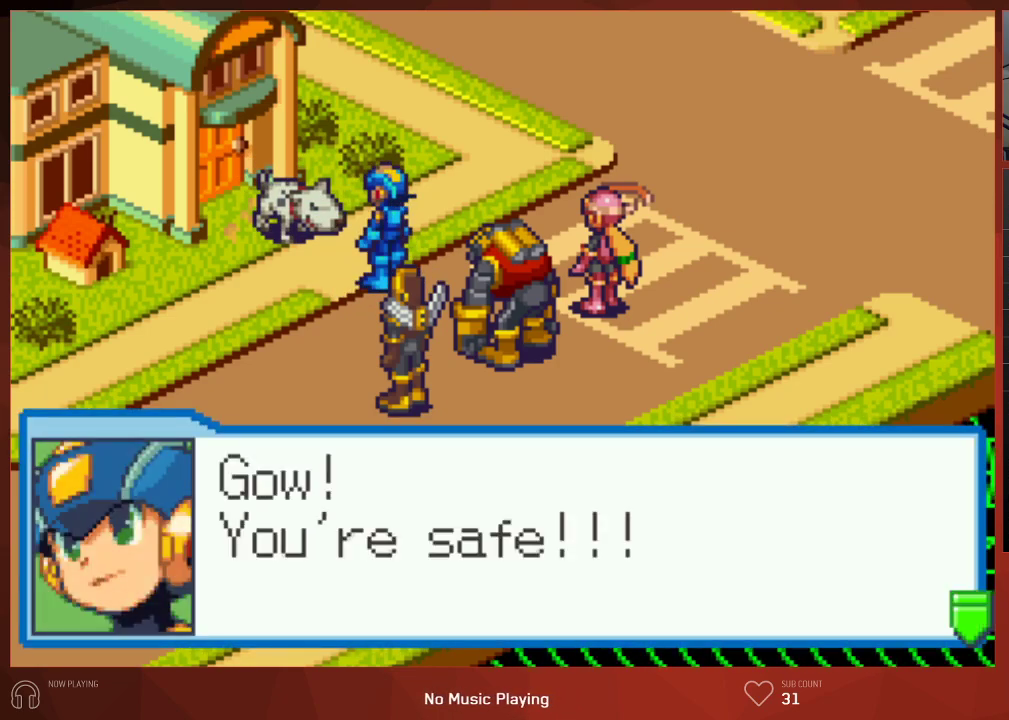
{"buttons": ["CROSS", "CIRCLE"], "left_stick": "center", "right_stick": "center", "button_events": [[83, "CROSS", "down"], [200, "CROSS", "up"], [283, "CROSS", "down"], [383, "CROSS", "up"], [483, "CROSS", "down"]]}
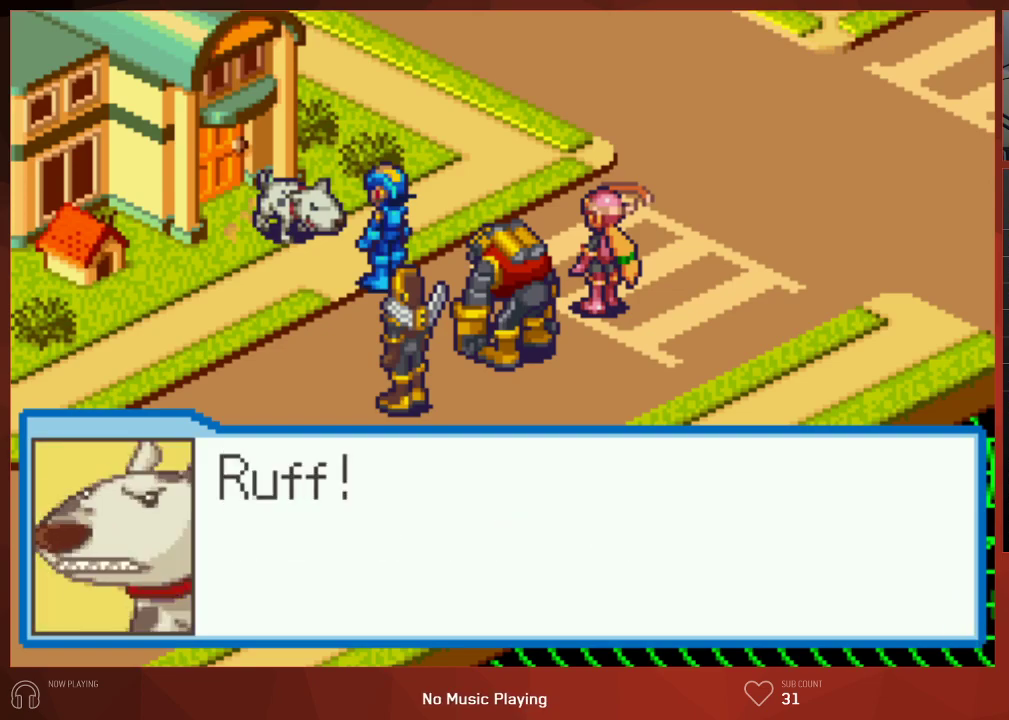
{"buttons": ["CIRCLE"], "left_stick": "center", "right_stick": "center", "button_events": [[50, "CROSS", "up"], [150, "CROSS", "down"], [250, "CROSS", "up"], [350, "CROSS", "down"], [450, "CROSS", "up"]]}
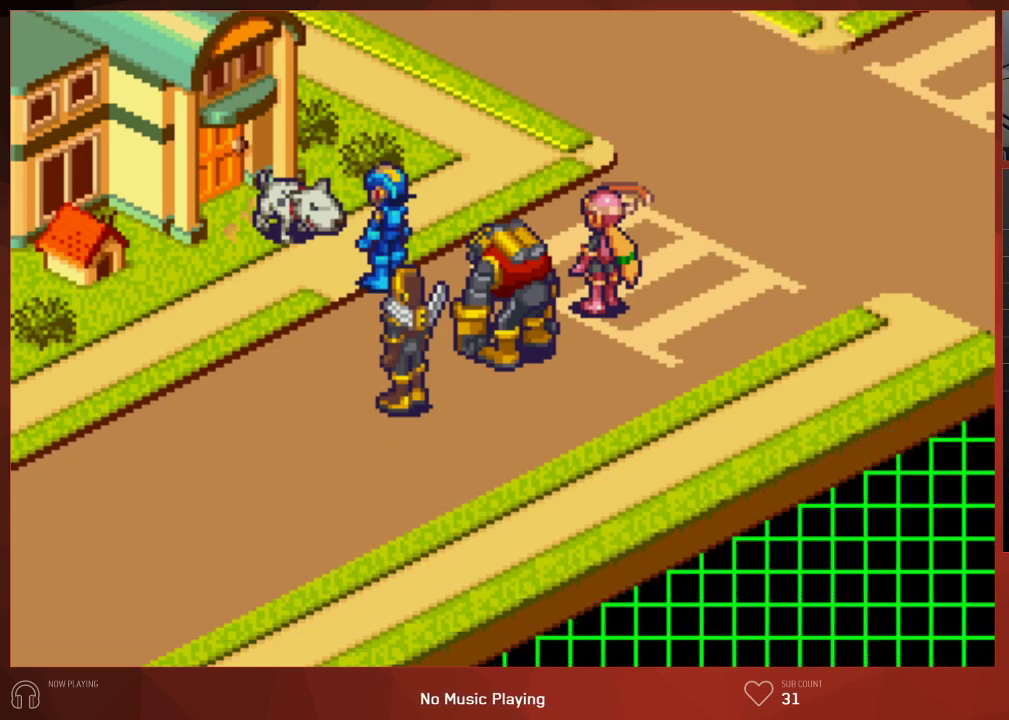
{"buttons": ["CIRCLE"], "left_stick": "center", "right_stick": "center", "button_events": [[50, "CROSS", "down"], [150, "CROSS", "up"], [233, "CROSS", "down"], [333, "CROSS", "up"], [417, "CROSS", "down"], [500, "CROSS", "up"]]}
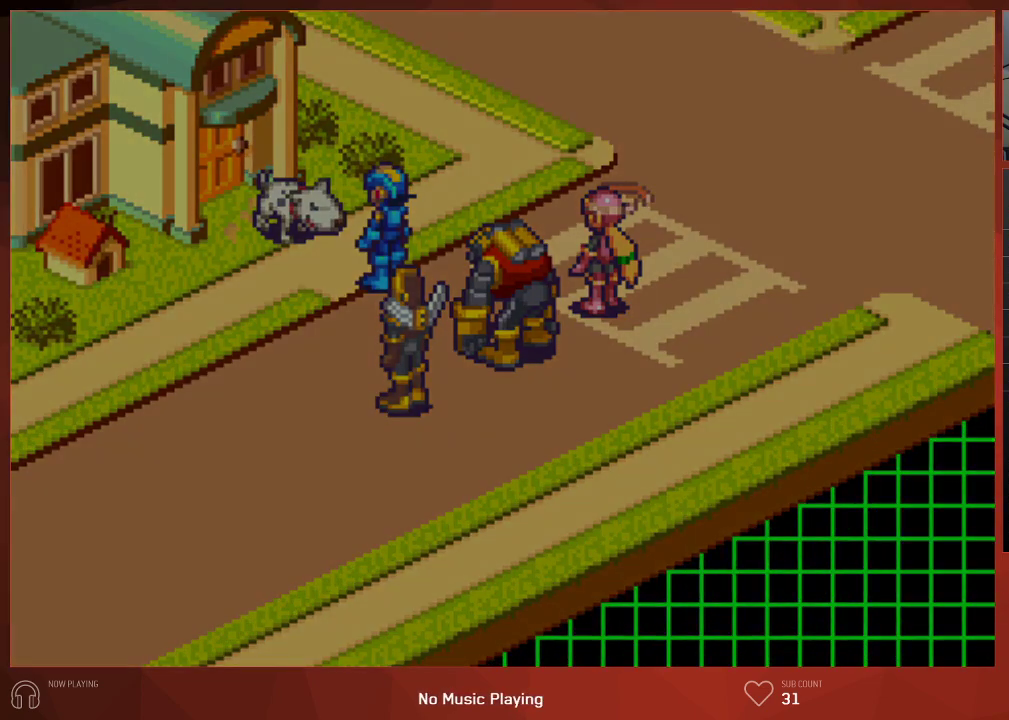
{"buttons": ["CROSS", "CIRCLE"], "left_stick": "center", "right_stick": "center", "button_events": [[83, "CROSS", "down"], [167, "CROSS", "up"], [267, "CROSS", "down"], [350, "CROSS", "up"], [450, "CROSS", "down"]]}
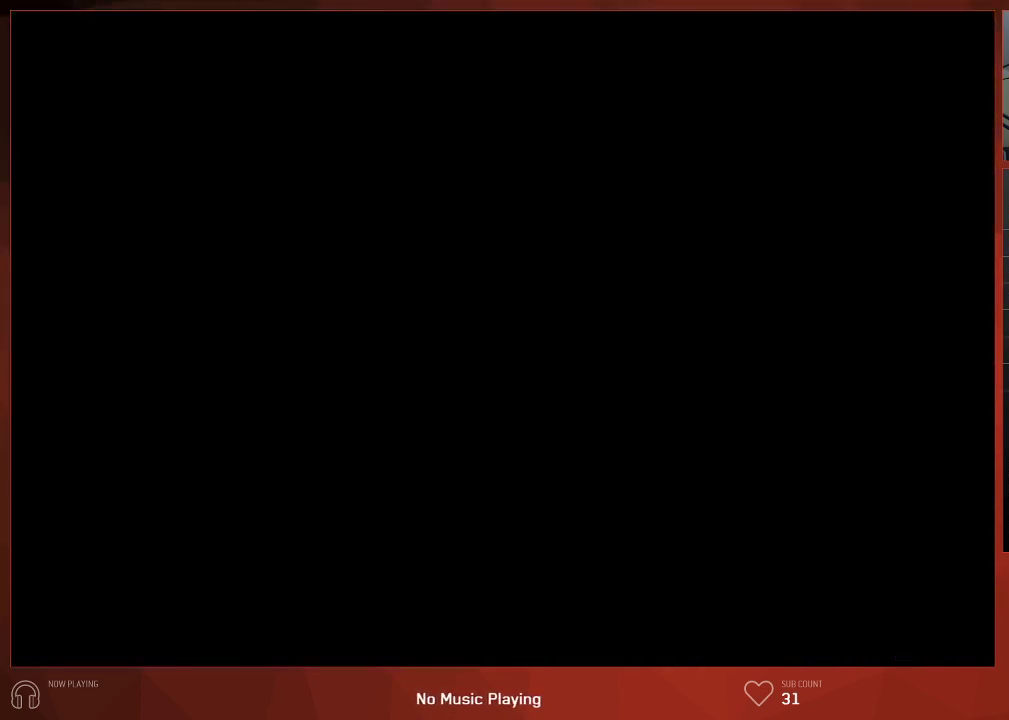
{"buttons": ["CIRCLE"], "left_stick": "center", "right_stick": "center", "button_events": [[50, "CROSS", "up"], [133, "CROSS", "down"], [233, "CROSS", "up"], [317, "CROSS", "down"], [417, "CROSS", "up"]]}
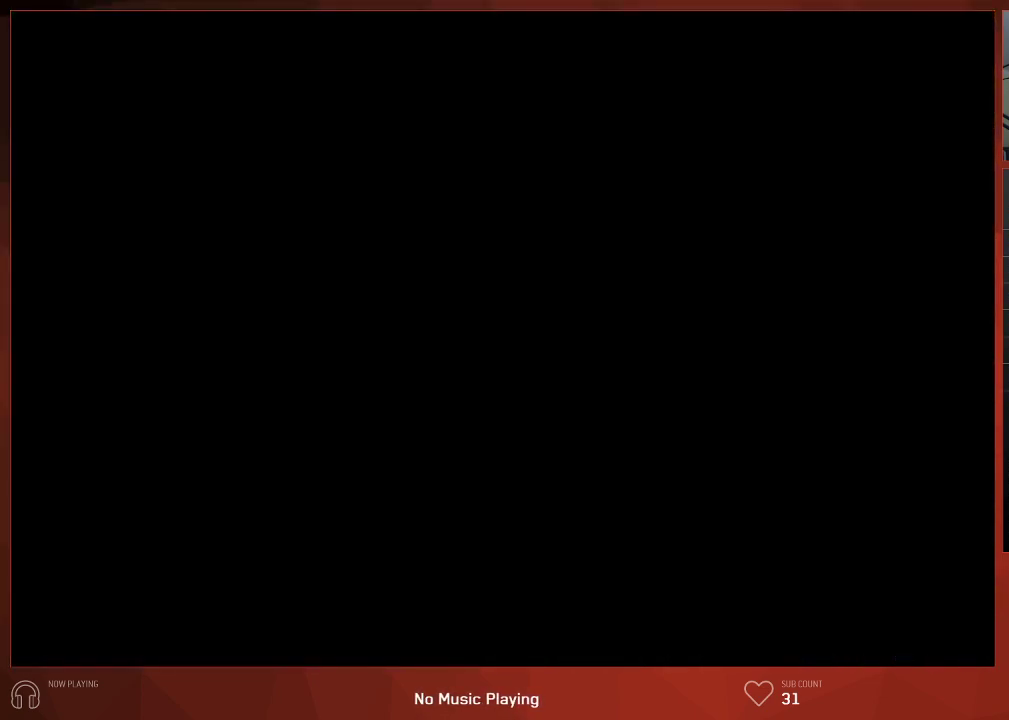
{"buttons": ["CROSS", "CIRCLE"], "left_stick": "center", "right_stick": "center", "button_events": [[50, "CROSS", "down"], [183, "CROSS", "up"], [267, "CROSS", "down"], [417, "CROSS", "up"], [500, "CROSS", "down"]]}
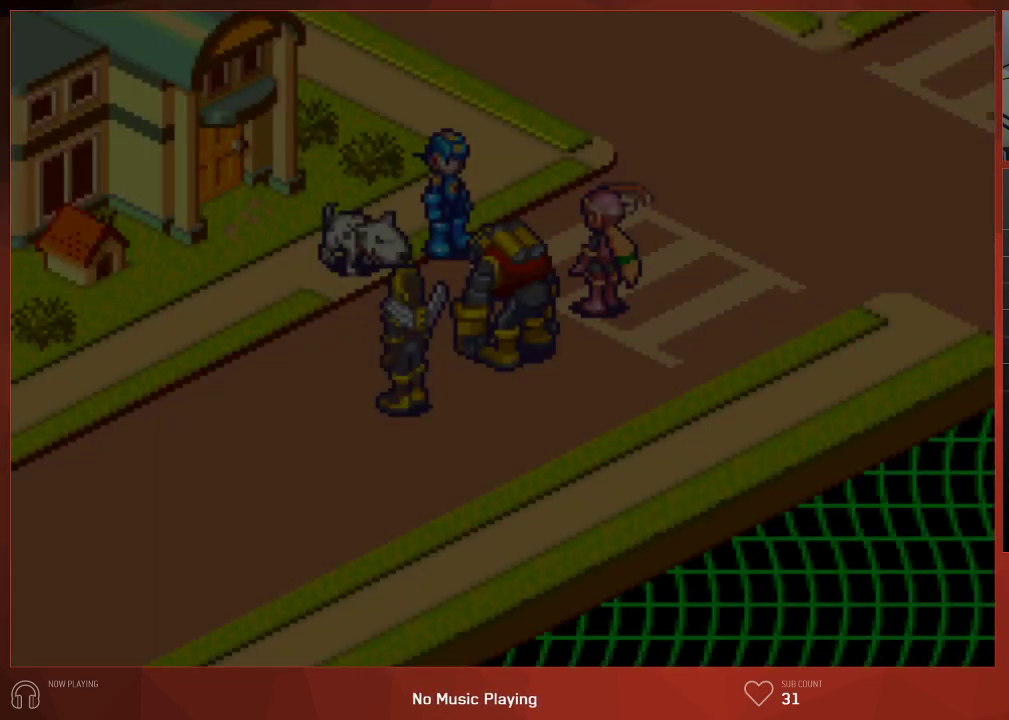
{"buttons": ["CROSS", "CIRCLE"], "left_stick": "center", "right_stick": "center", "button_events": [[167, "CROSS", "up"], [233, "CROSS", "down"], [333, "CROSS", "up"], [417, "CROSS", "down"]]}